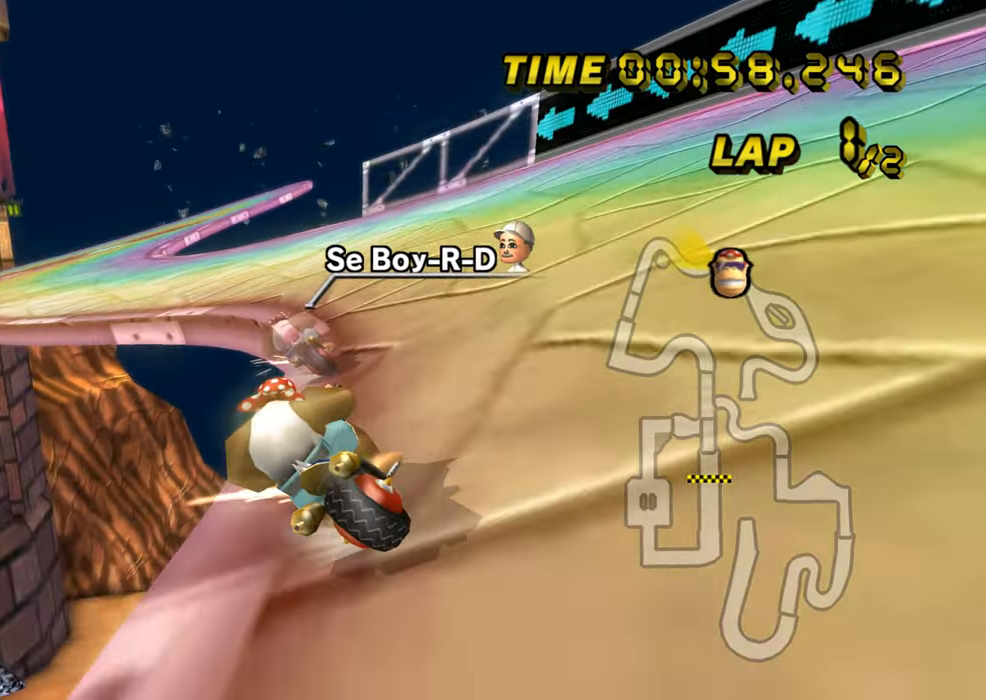
Gameplay with a controller (Nintendo layout); each line is a JSON object with the inputs held at the frame after it. "events" lists button and stick changes between this image and that frame as [ms after this image, input, new state], when the widget could be followed in between. Not read: B L3 R3 X Y Z.
{"buttons": ["A", "R1"], "left_stick": "up-left", "events": [[33, "left_stick", "right"], [450, "left_stick", "up-left"]]}
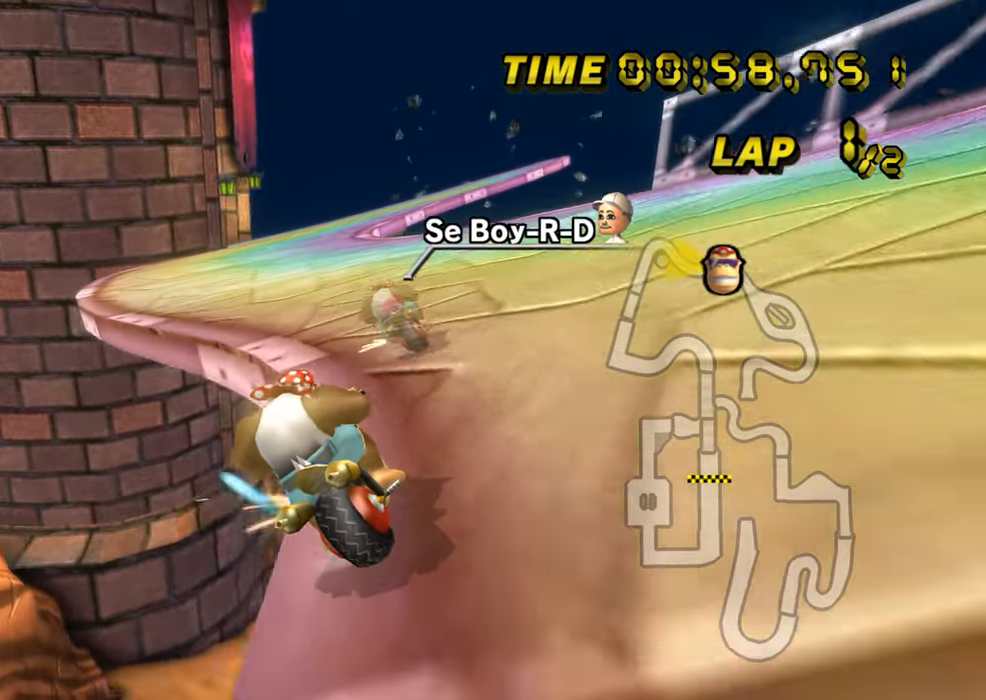
{"buttons": ["A"], "left_stick": "right", "events": [[300, "R1", "up"], [300, "left_stick", "right"]]}
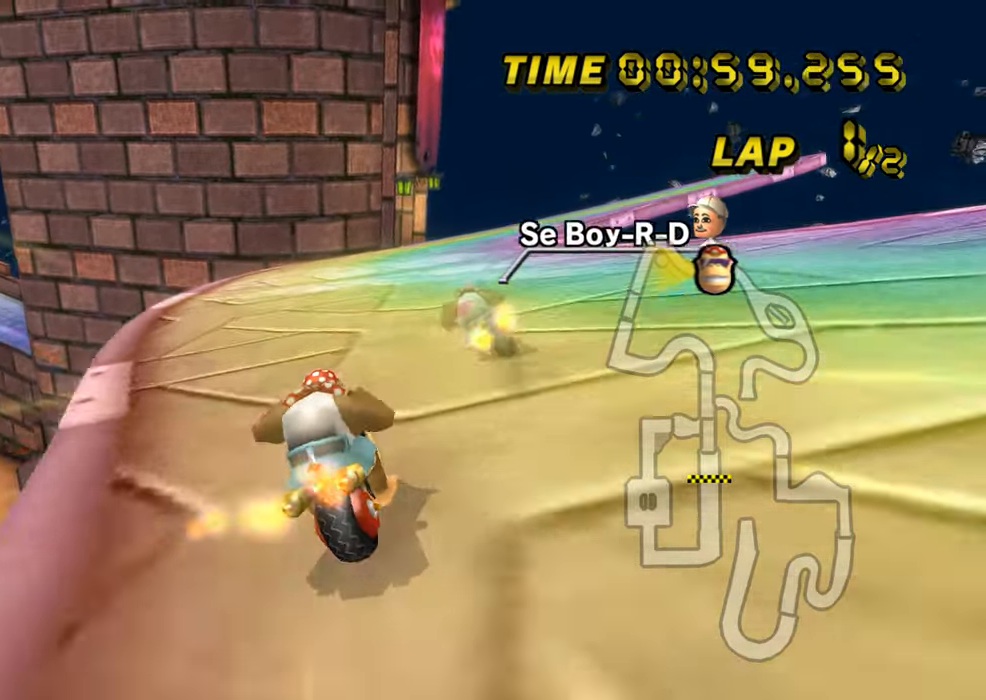
{"buttons": ["A"], "left_stick": "center", "events": [[133, "left_stick", "center"], [167, "DPAD_UP", "down"], [184, "DPAD_UP", "up"], [284, "DPAD_UP", "down"], [300, "DPAD_UP", "up"]]}
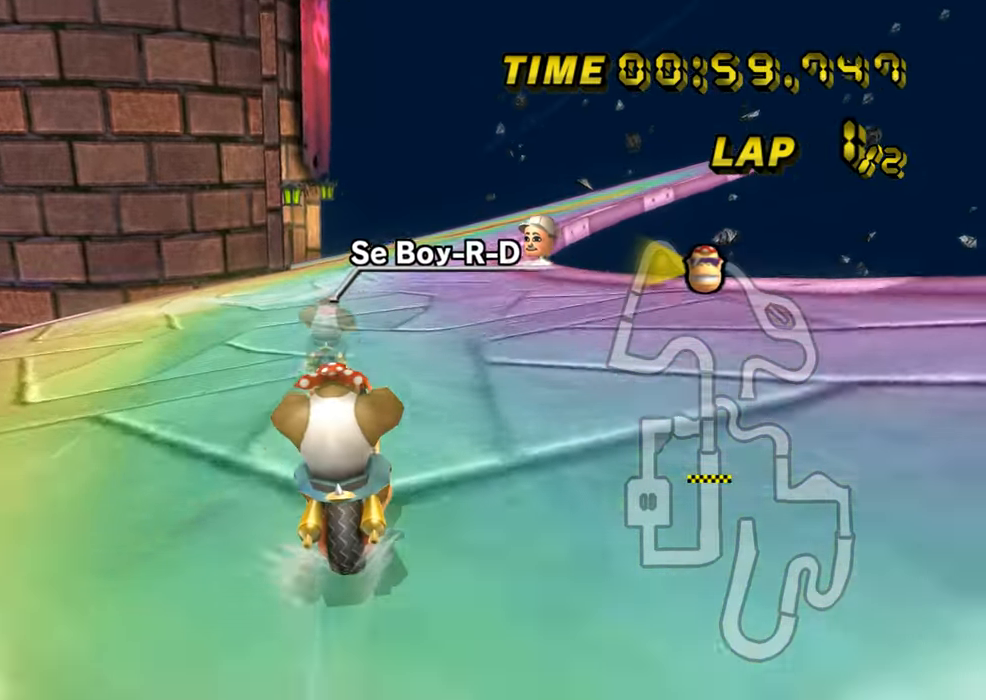
{"buttons": ["A"], "left_stick": "center", "events": []}
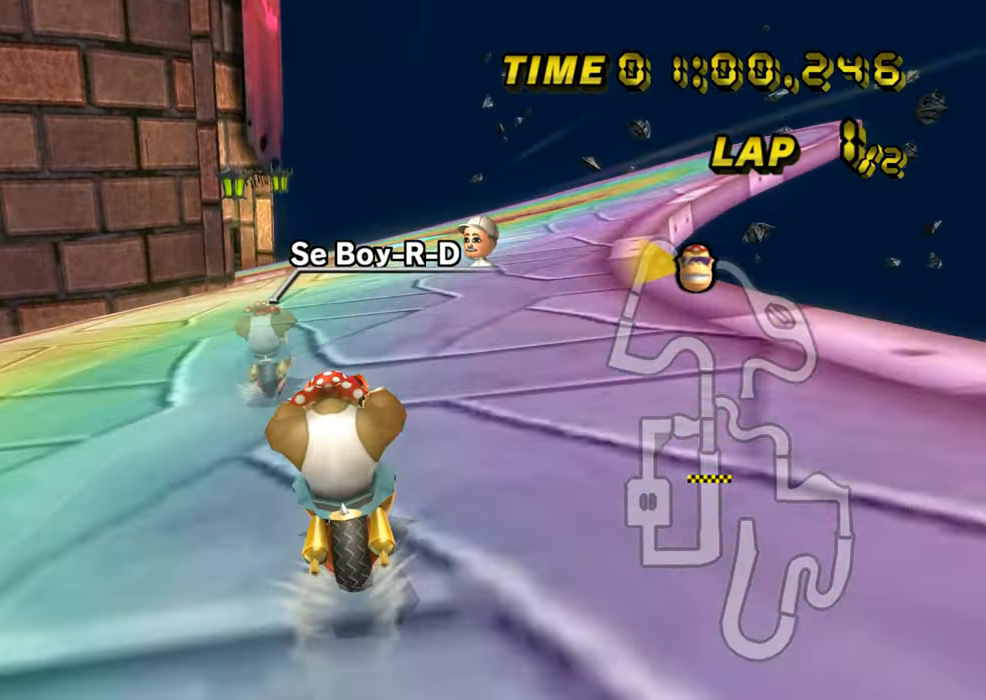
{"buttons": ["A"], "left_stick": "center", "events": []}
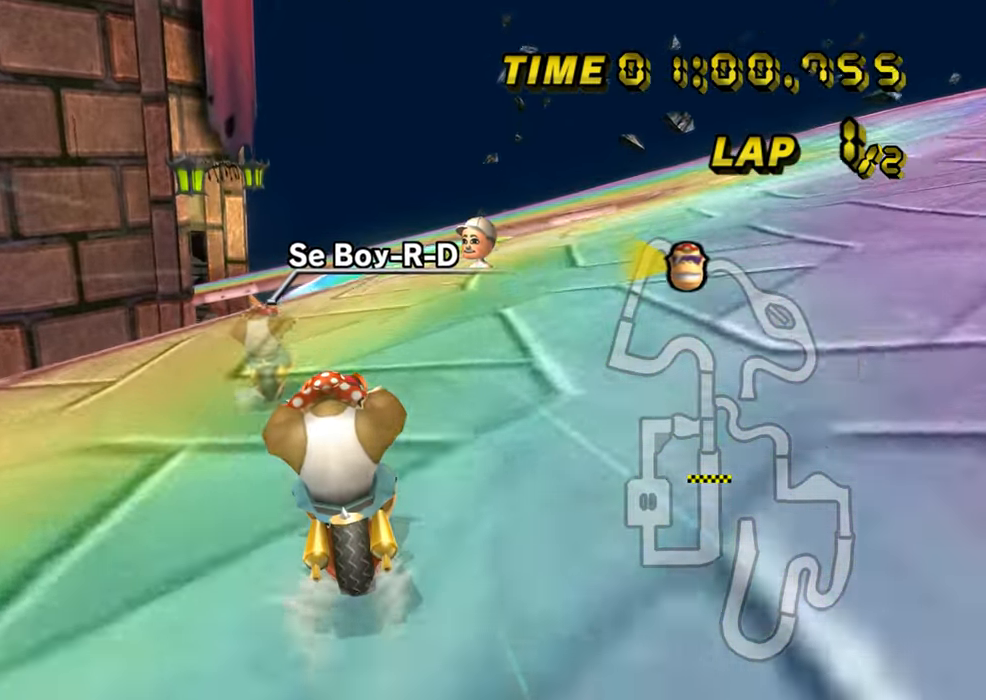
{"buttons": ["A"], "left_stick": "center", "events": []}
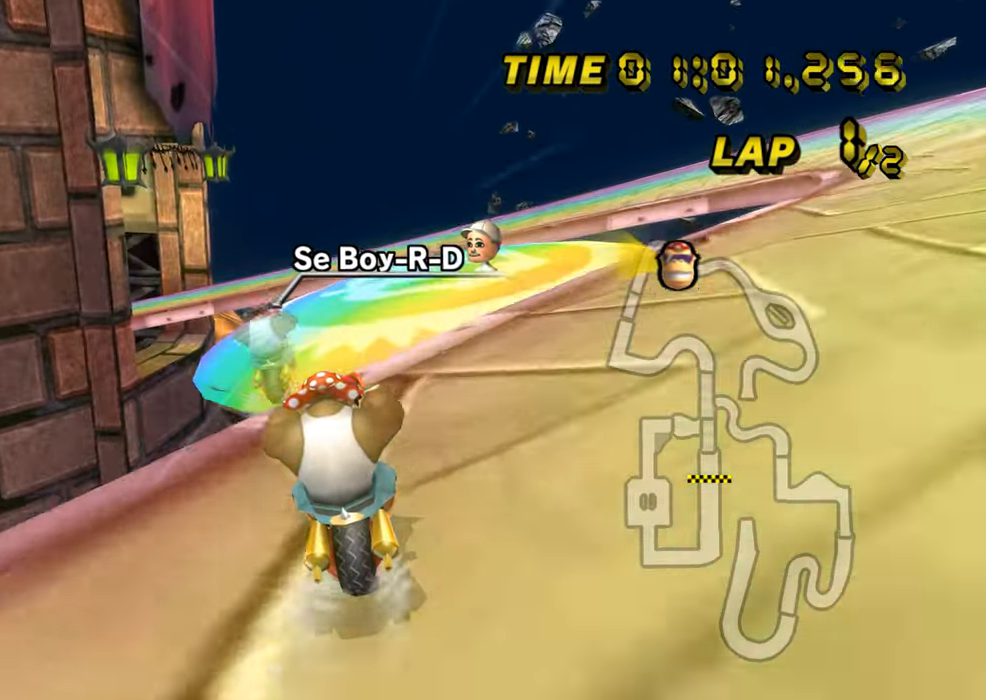
{"buttons": ["A", "R1"], "left_stick": "left", "events": [[133, "R1", "down"], [350, "left_stick", "left"]]}
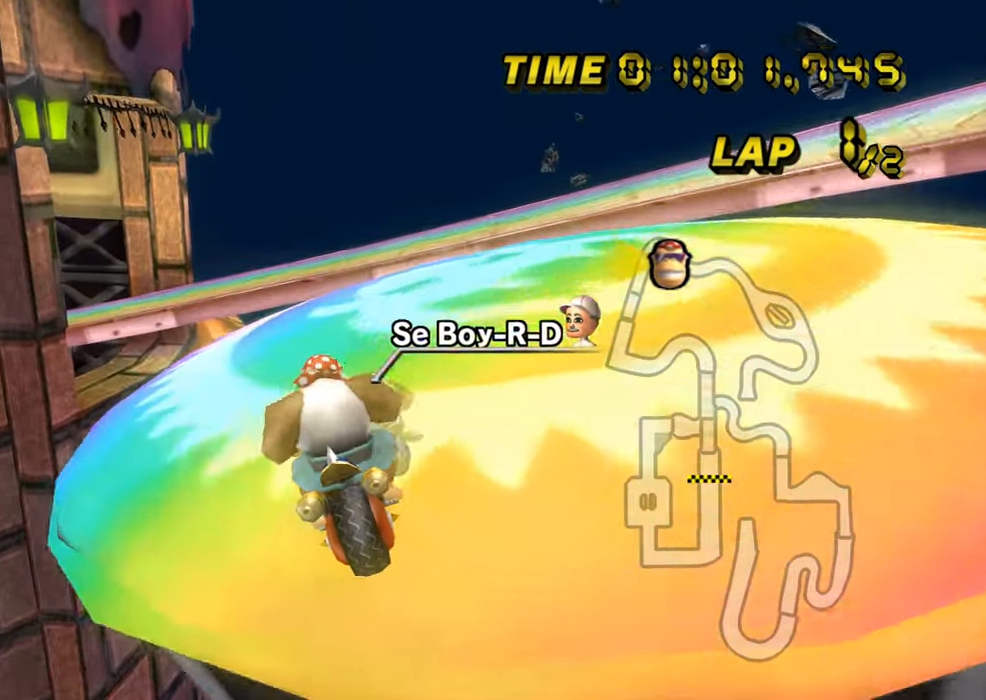
{"buttons": ["A", "R1"], "left_stick": "down-left", "events": [[33, "left_stick", "center"], [283, "left_stick", "left"], [367, "DPAD_UP", "down"], [383, "DPAD_UP", "up"], [433, "left_stick", "down-left"]]}
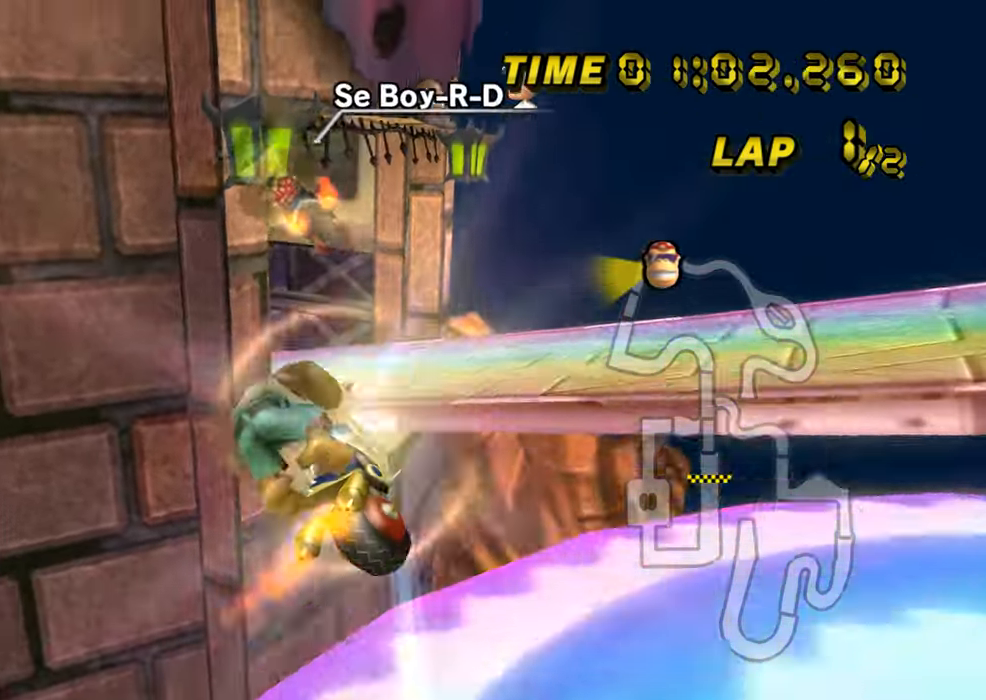
{"buttons": ["A", "R1"], "left_stick": "down", "events": [[33, "left_stick", "down"]]}
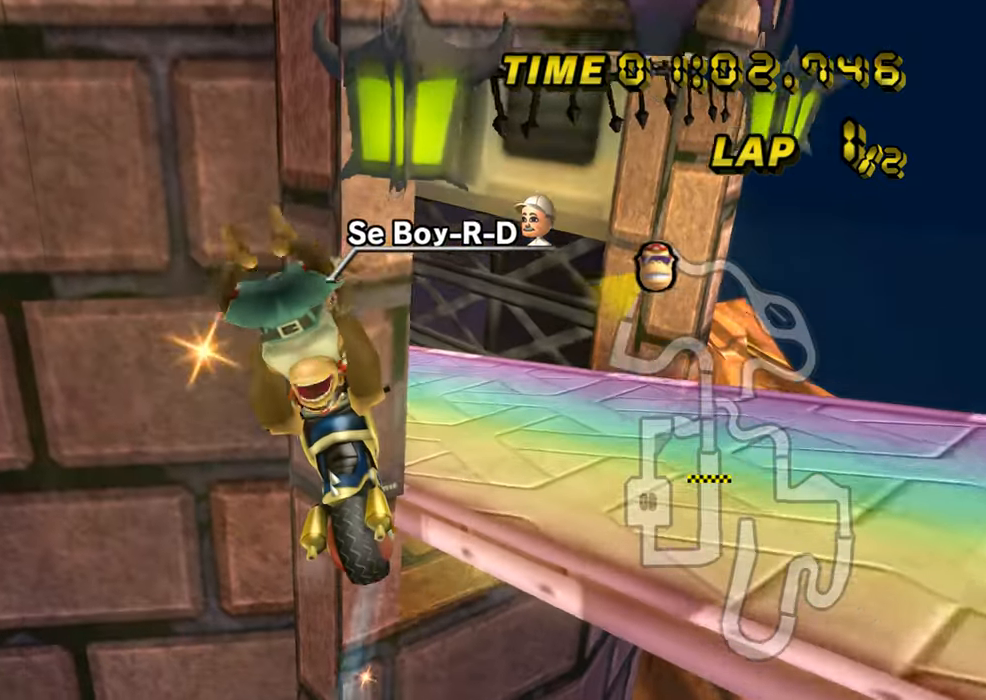
{"buttons": ["A", "R1"], "left_stick": "down-left", "events": [[250, "left_stick", "down-left"]]}
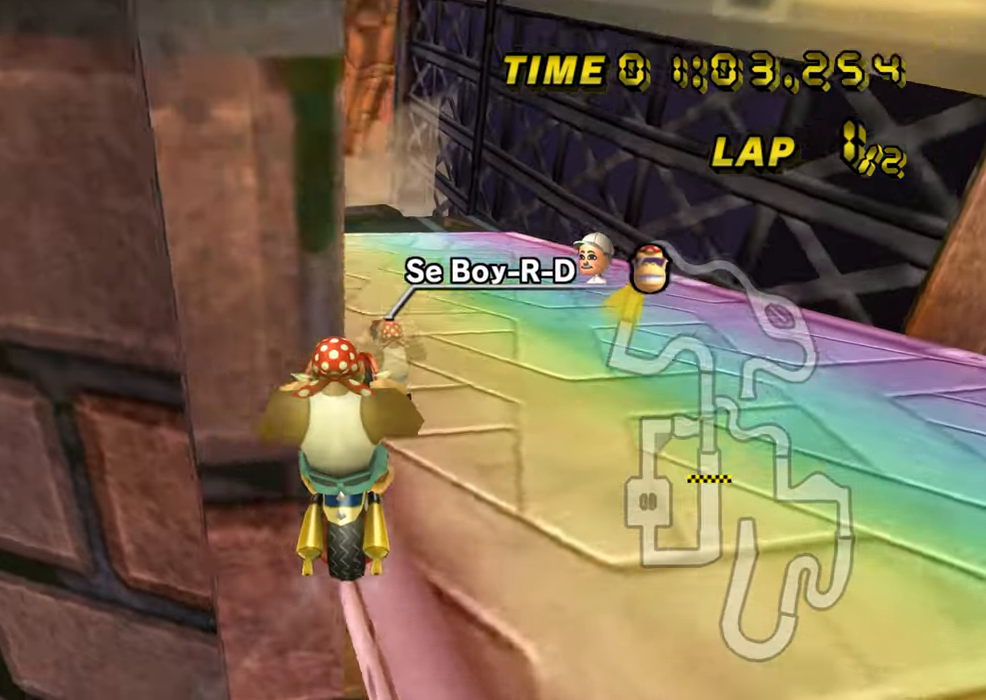
{"buttons": ["A", "DPAD_UP"], "left_stick": "left", "events": [[84, "left_stick", "up-left"], [267, "left_stick", "left"], [351, "R1", "up"], [384, "DPAD_UP", "down"], [401, "DPAD_UP", "up"], [501, "DPAD_UP", "down"]]}
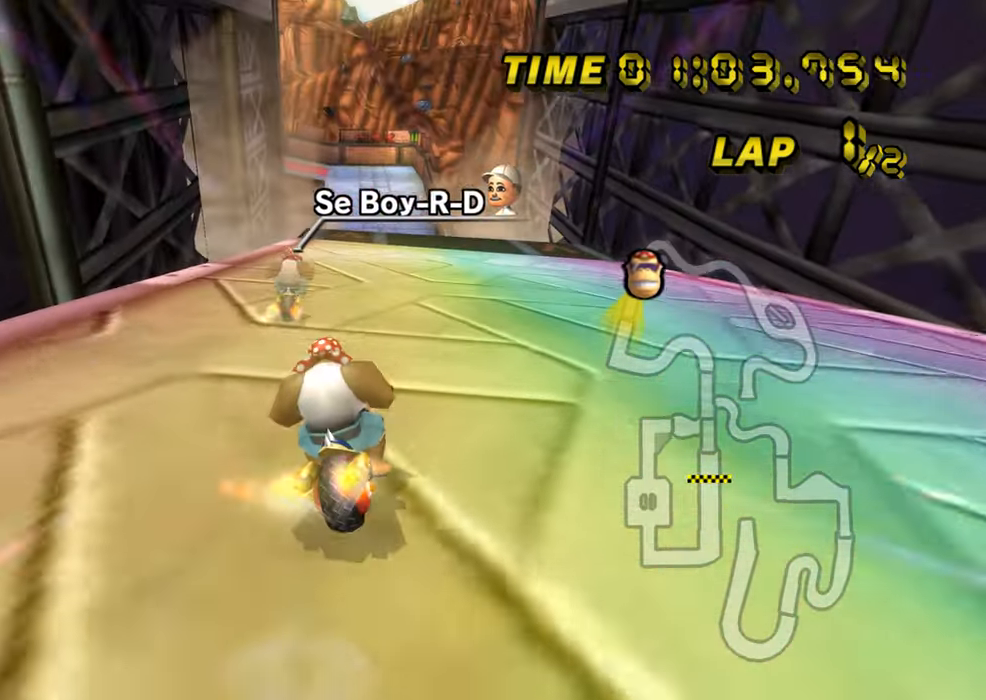
{"buttons": ["A"], "left_stick": "center", "events": [[16, "DPAD_UP", "up"], [16, "left_stick", "center"], [217, "left_stick", "right"], [283, "left_stick", "center"]]}
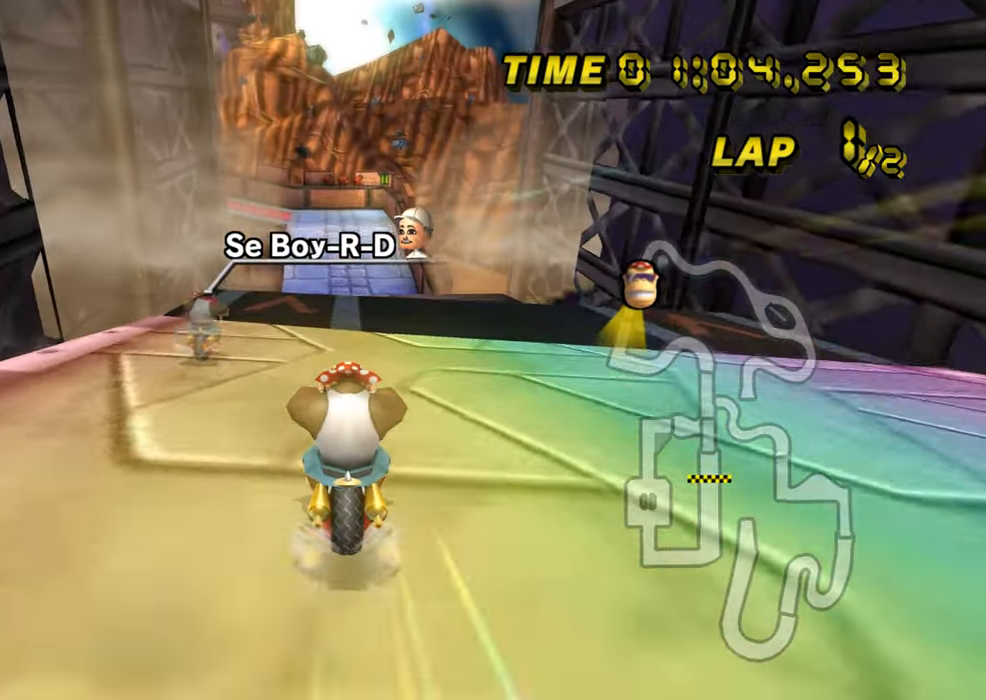
{"buttons": ["A"], "left_stick": "center", "events": []}
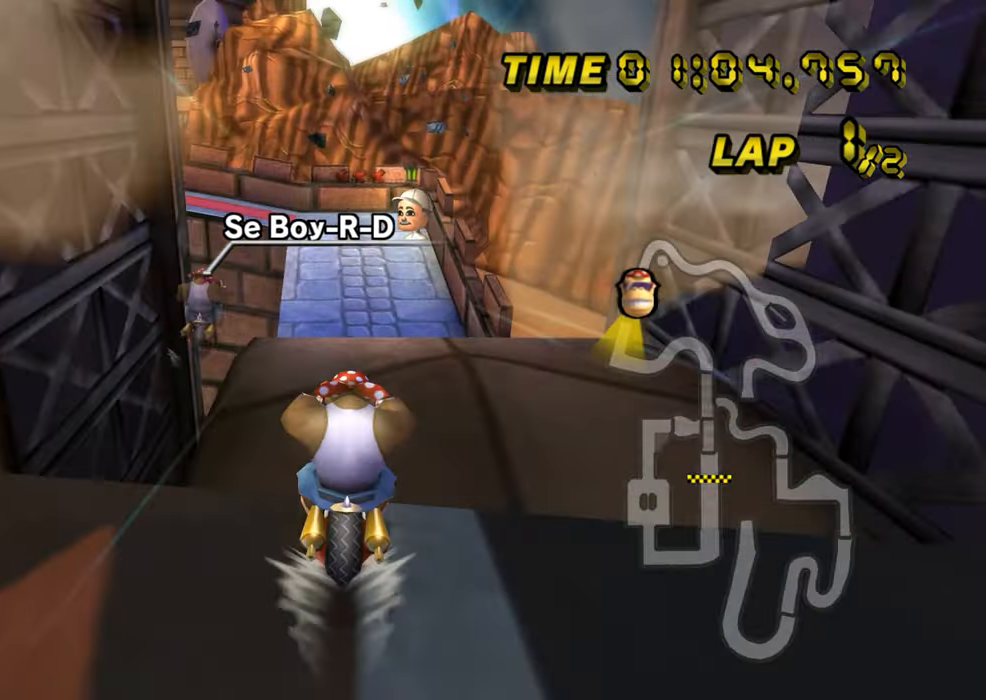
{"buttons": ["A"], "left_stick": "down", "events": [[67, "left_stick", "left"], [100, "DPAD_UP", "down"], [117, "DPAD_UP", "up"], [233, "left_stick", "down"]]}
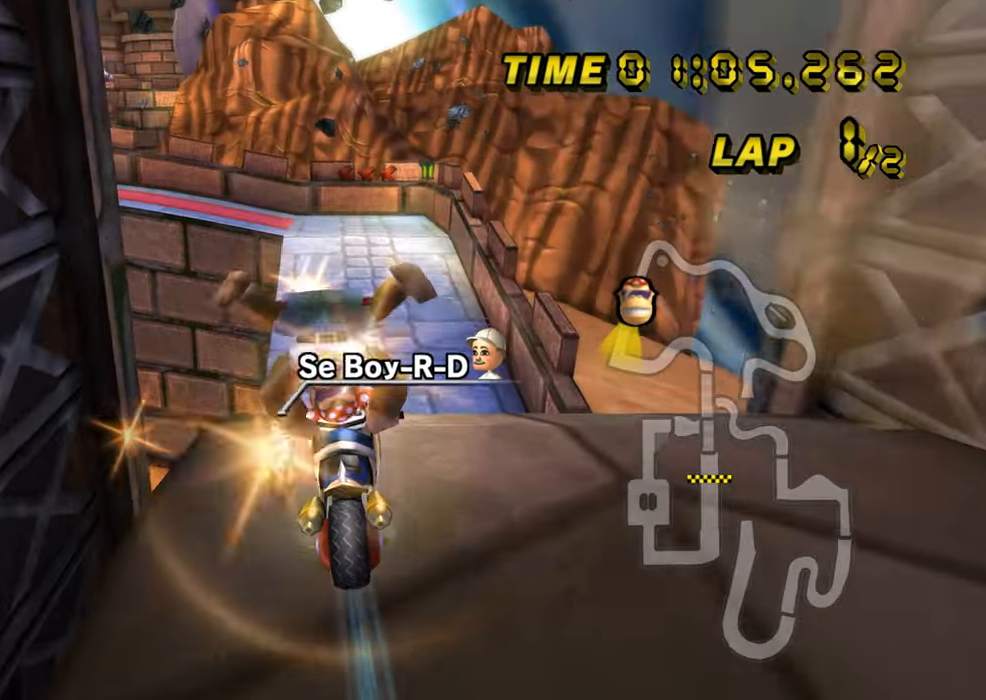
{"buttons": ["A"], "left_stick": "center", "events": [[417, "left_stick", "center"], [434, "DPAD_UP", "down"], [451, "DPAD_UP", "up"]]}
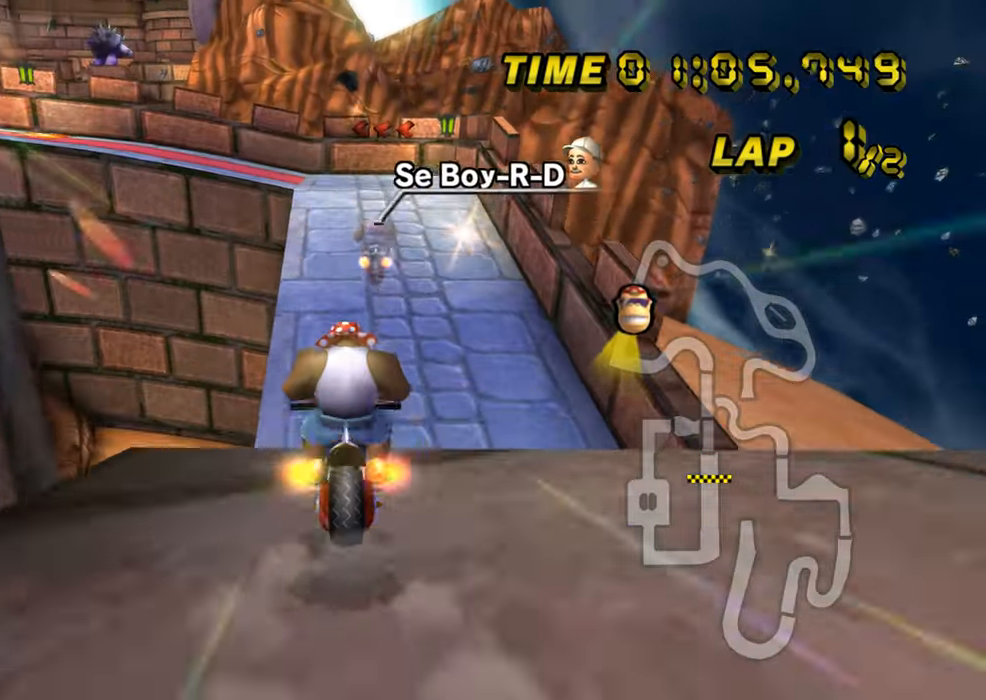
{"buttons": ["A"], "left_stick": "down", "events": [[50, "DPAD_UP", "down"], [67, "DPAD_UP", "up"], [117, "left_stick", "down"]]}
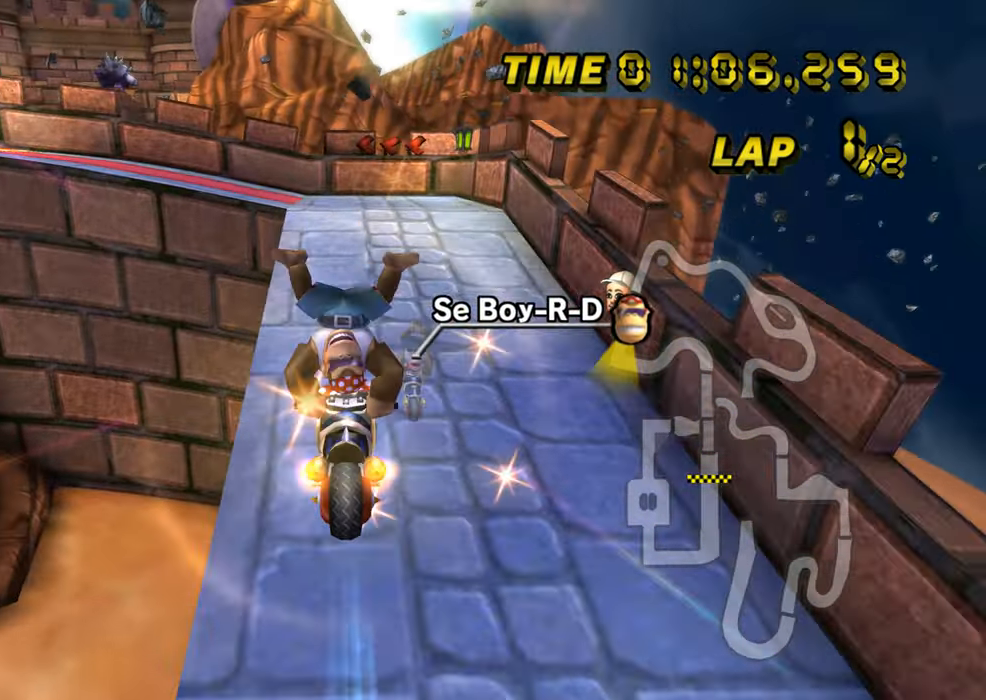
{"buttons": ["A"], "left_stick": "down", "events": []}
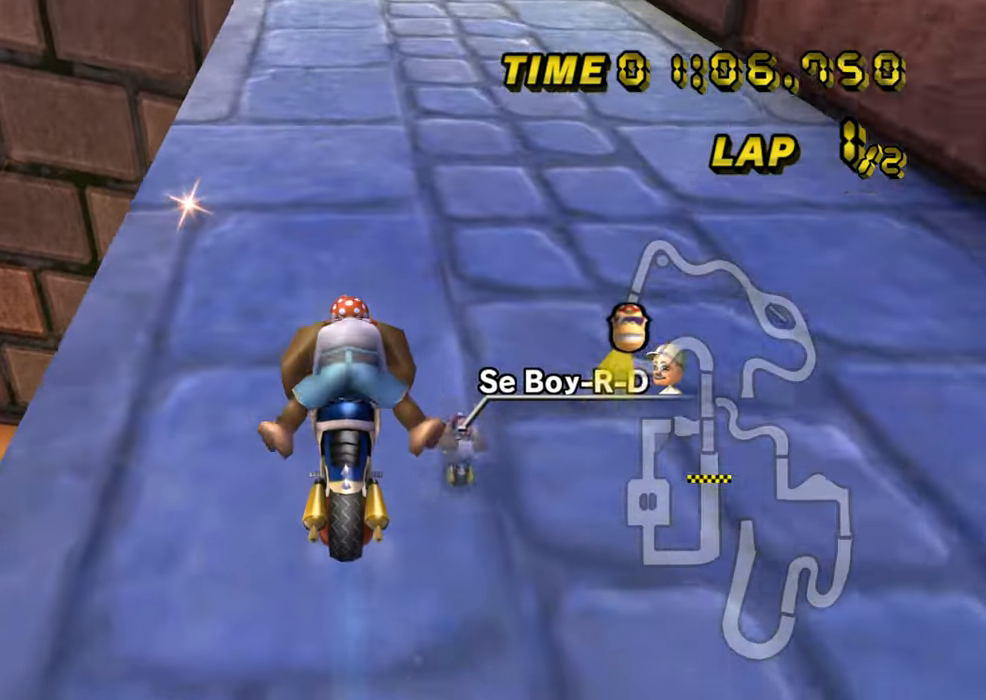
{"buttons": ["A"], "left_stick": "center", "events": [[200, "left_stick", "center"], [217, "DPAD_UP", "down"], [233, "DPAD_UP", "up"], [300, "DPAD_UP", "down"], [317, "DPAD_UP", "up"], [450, "DPAD_UP", "down"], [467, "DPAD_UP", "up"]]}
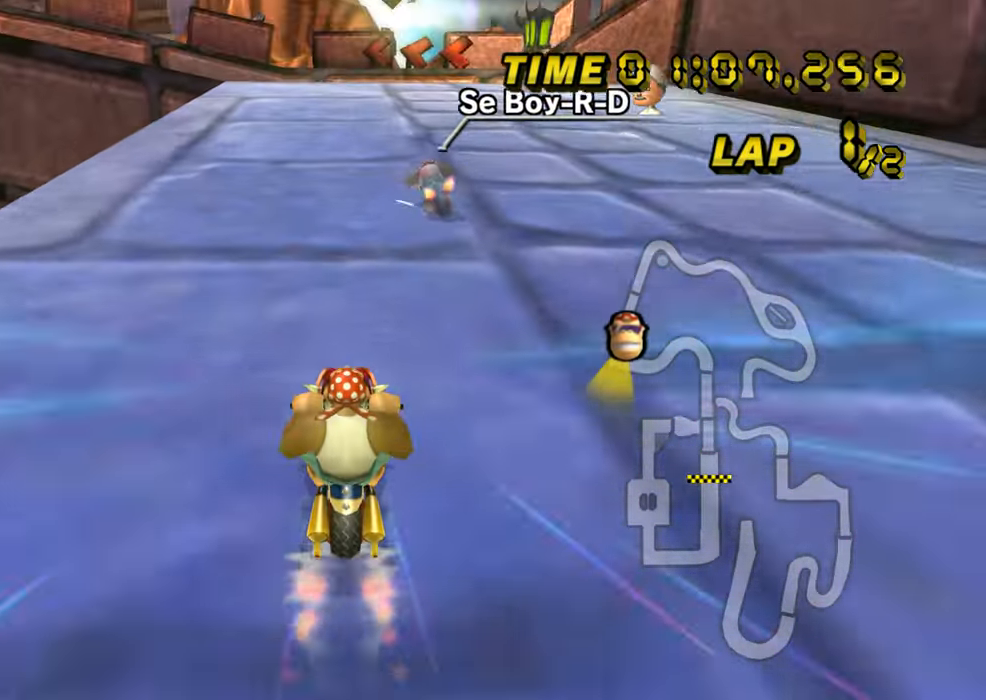
{"buttons": ["A", "R1"], "left_stick": "up-left", "events": [[67, "R1", "down"], [267, "left_stick", "up-left"]]}
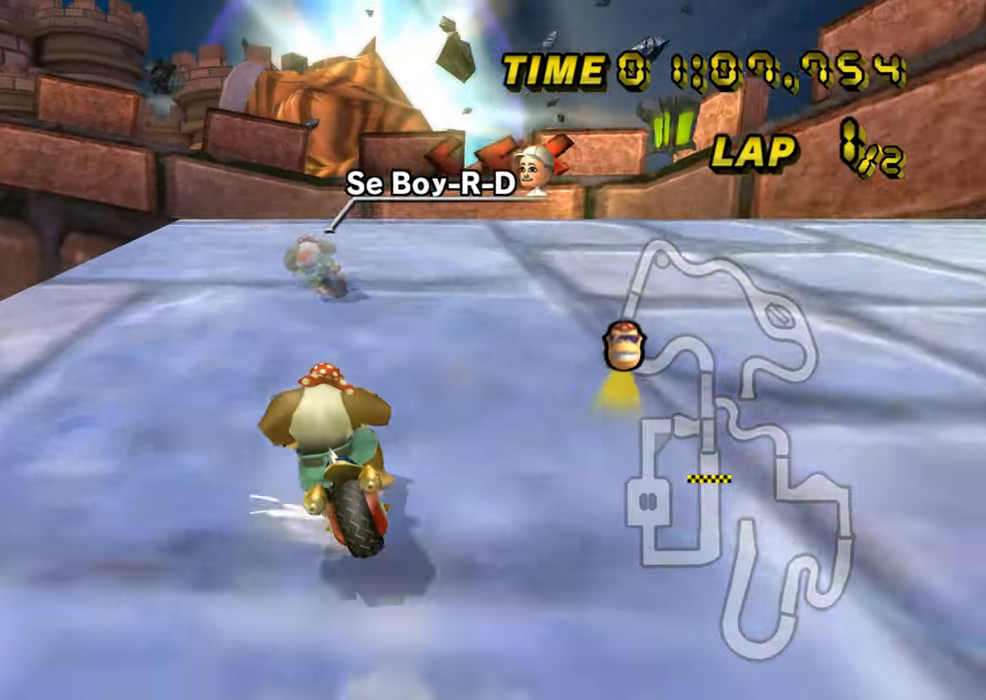
{"buttons": ["A", "R1"], "left_stick": "up-left", "events": []}
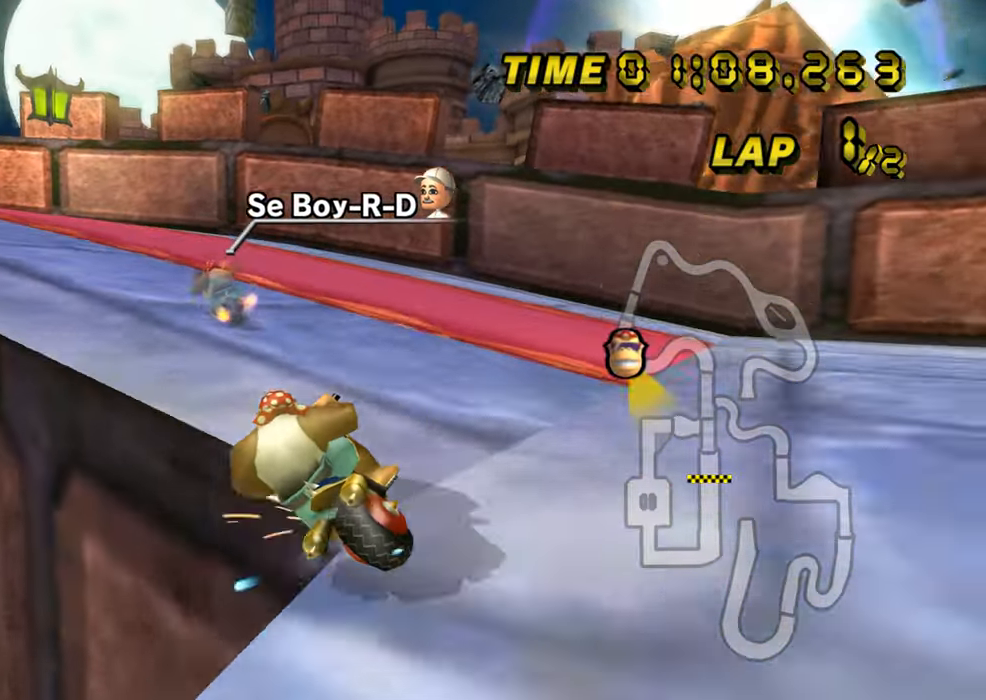
{"buttons": ["A"], "left_stick": "center", "events": [[283, "left_stick", "center"], [317, "R1", "up"], [333, "DPAD_UP", "down"], [350, "DPAD_UP", "up"]]}
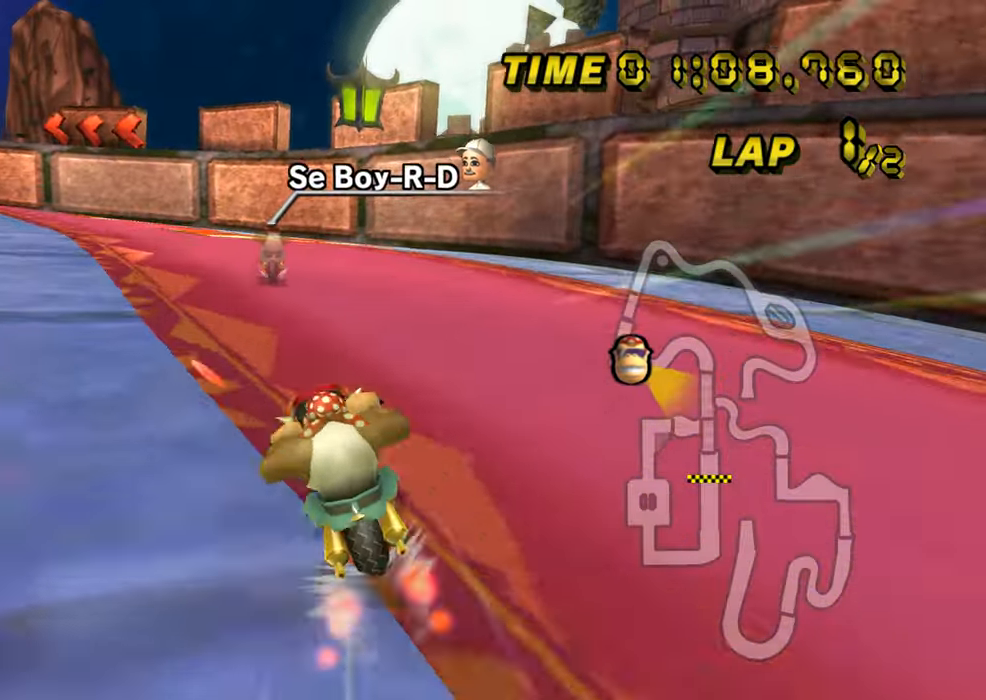
{"buttons": ["A"], "left_stick": "center", "events": [[33, "left_stick", "down-right"], [267, "left_stick", "center"]]}
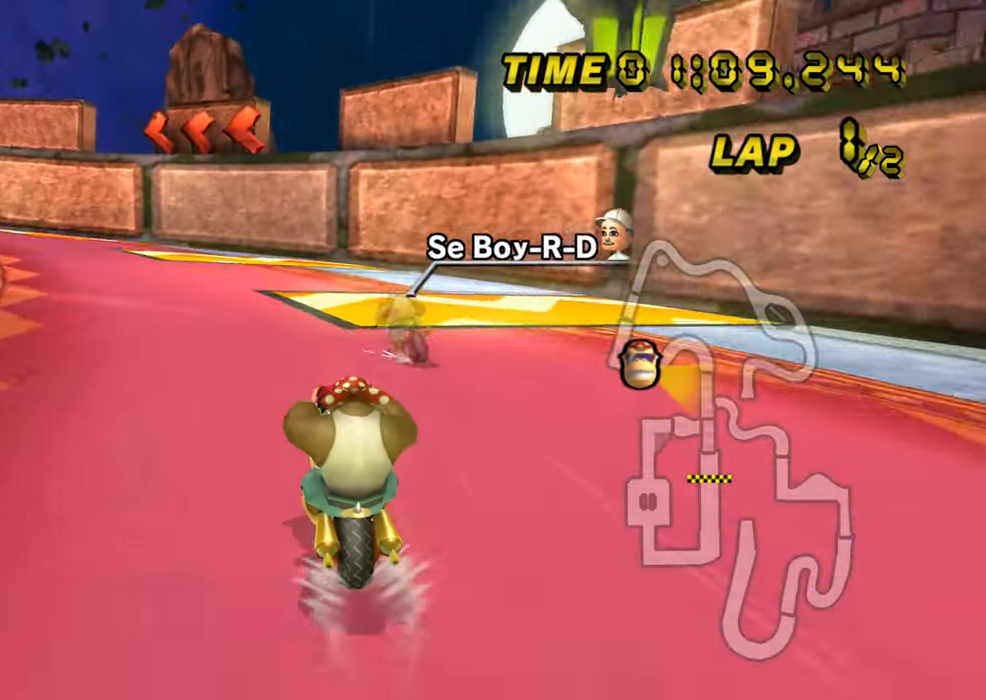
{"buttons": ["A", "R1"], "left_stick": "up-left", "events": [[67, "left_stick", "left"], [117, "R1", "down"], [183, "left_stick", "right"], [400, "left_stick", "up-left"]]}
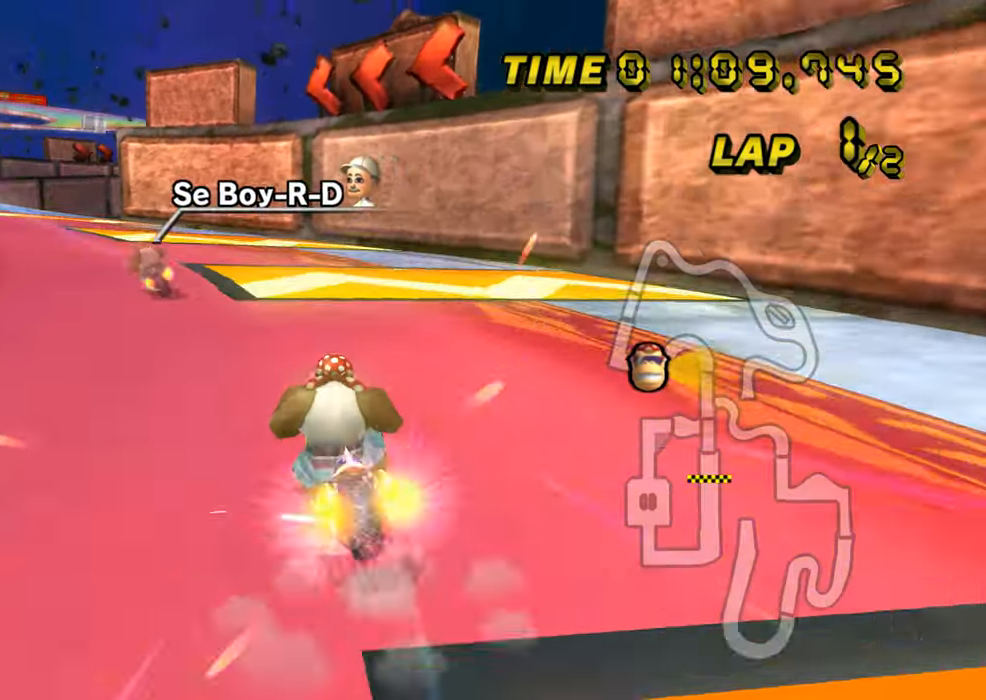
{"buttons": ["A"], "left_stick": "left", "events": [[184, "left_stick", "left"], [384, "R1", "up"], [401, "DPAD_UP", "down"], [417, "DPAD_UP", "up"]]}